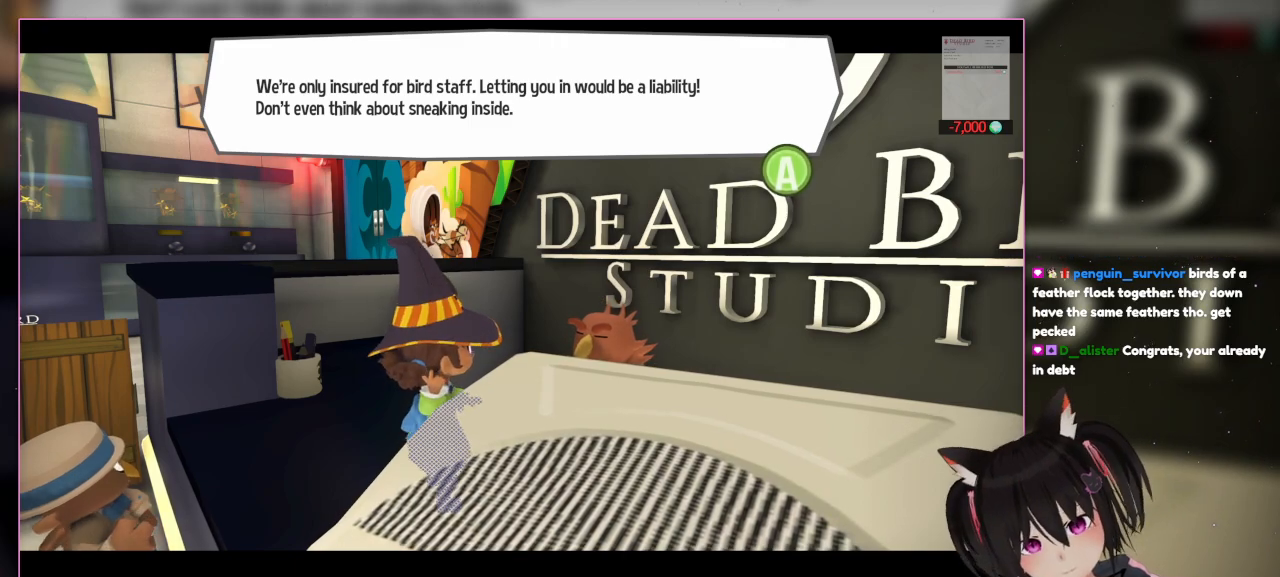
Gameplay with a controller (Nintendo layout); each line is a JSON object with the inputs held at the frame after it. "events" lists button and stick changes between this image and that frame as [ms after this image, input, new state], when the widget could be followed in between. Not read: L3 R3.
{"buttons": [], "left_stick": "center", "right_stick": "right", "events": [[167, "right_stick", "down-right"], [367, "right_stick", "right"]]}
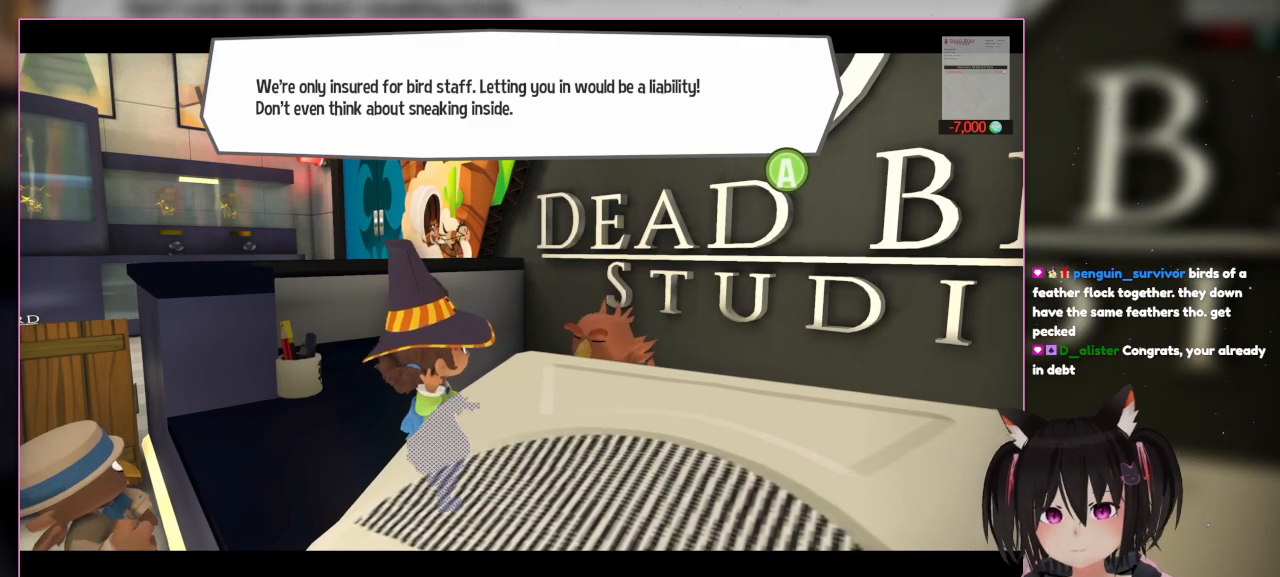
{"buttons": [], "left_stick": "center", "right_stick": "right", "events": []}
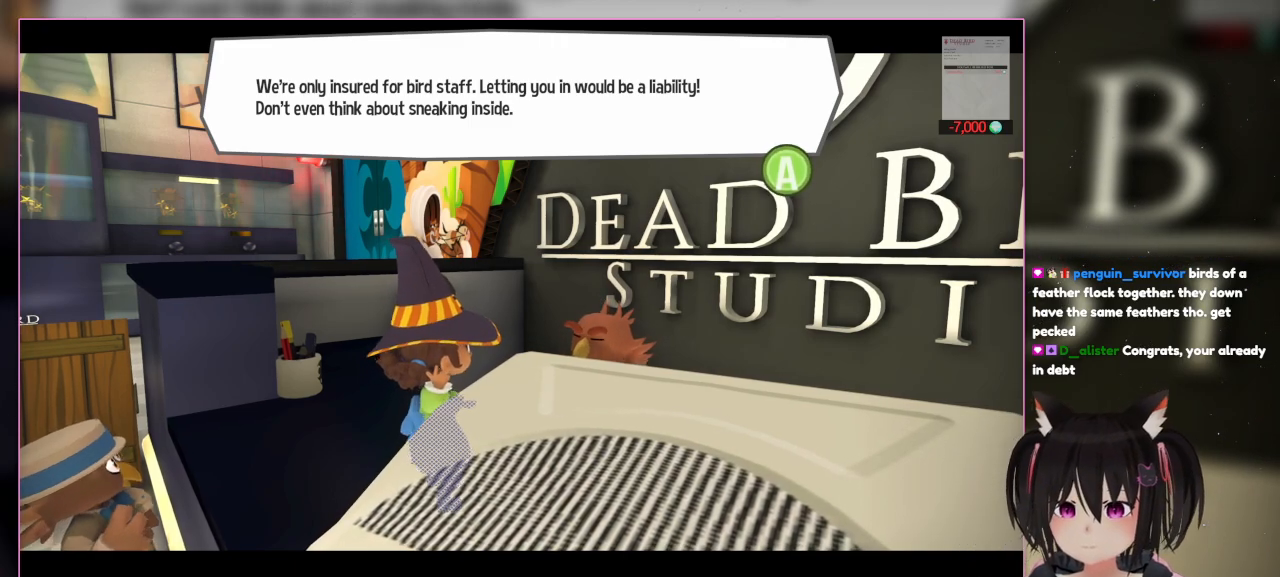
{"buttons": [], "left_stick": "center", "right_stick": "center", "events": [[100, "right_stick", "center"]]}
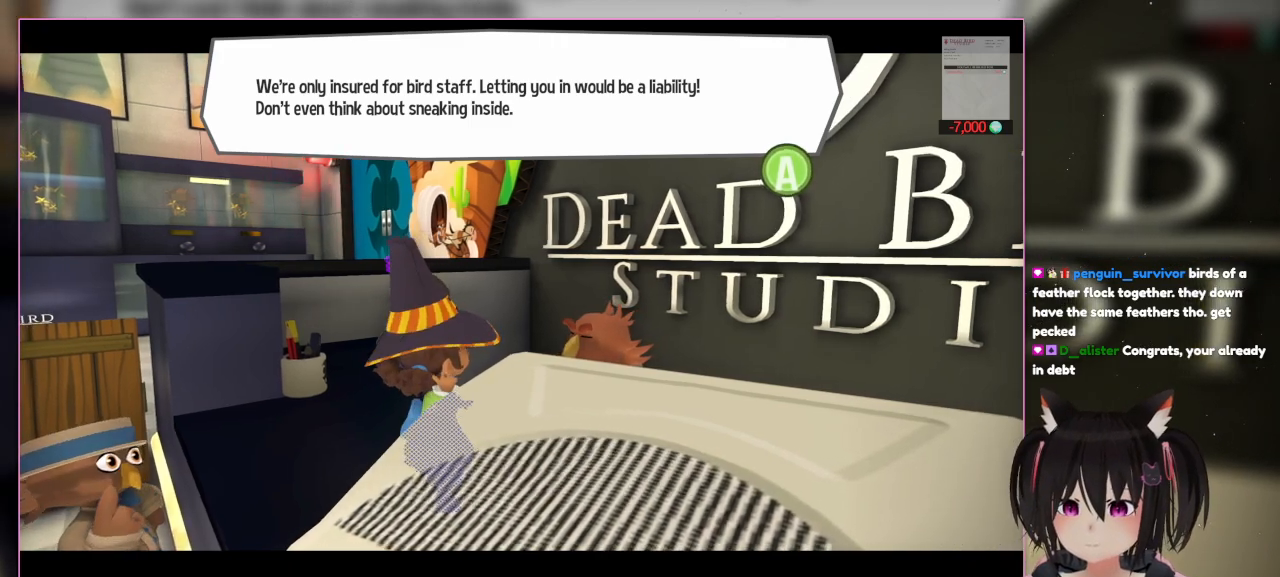
{"buttons": ["A"], "left_stick": "center", "right_stick": "center", "events": [[367, "A", "down"]]}
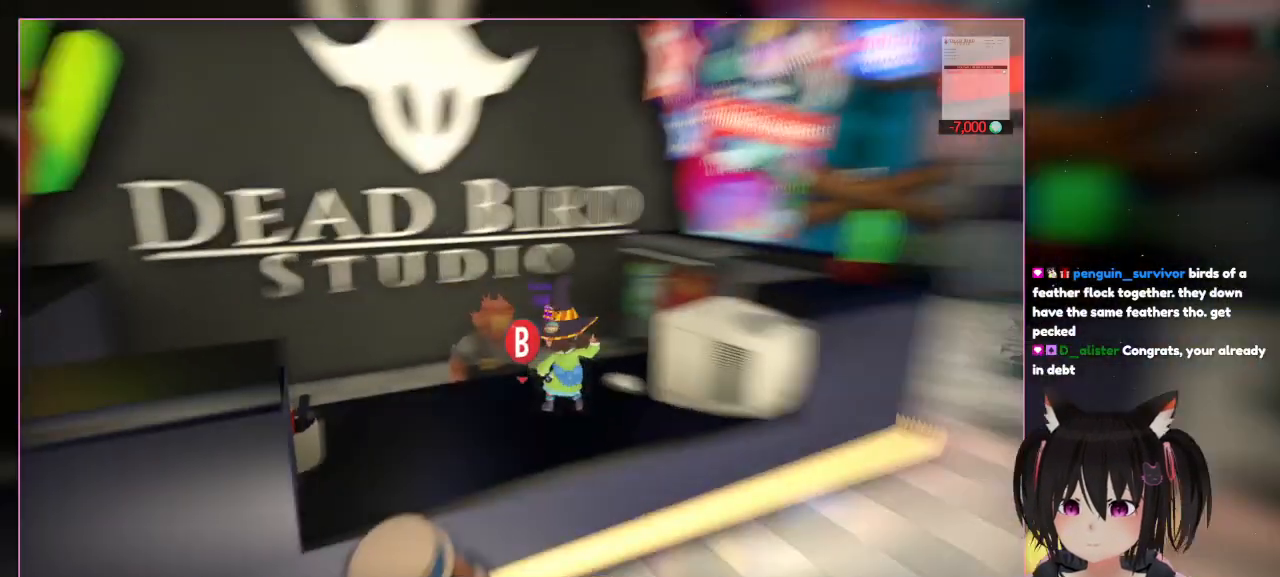
{"buttons": [], "left_stick": "down", "right_stick": "center", "events": [[67, "A", "up"], [500, "left_stick", "down"]]}
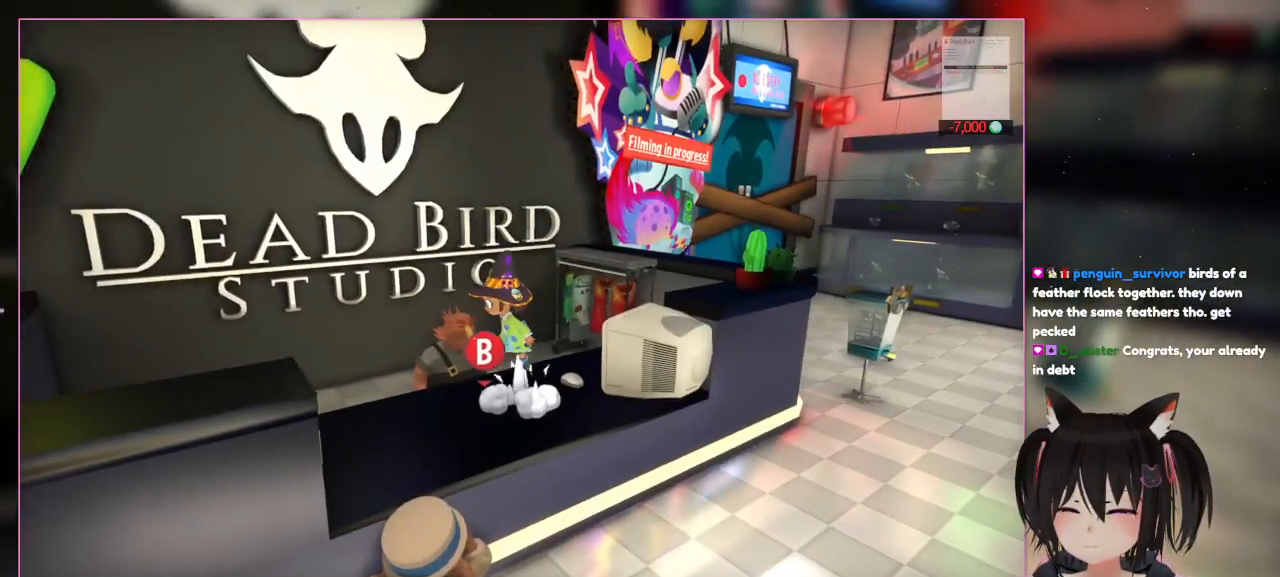
{"buttons": ["A"], "left_stick": "down-left", "right_stick": "center", "events": [[200, "left_stick", "down-left"], [400, "A", "down"]]}
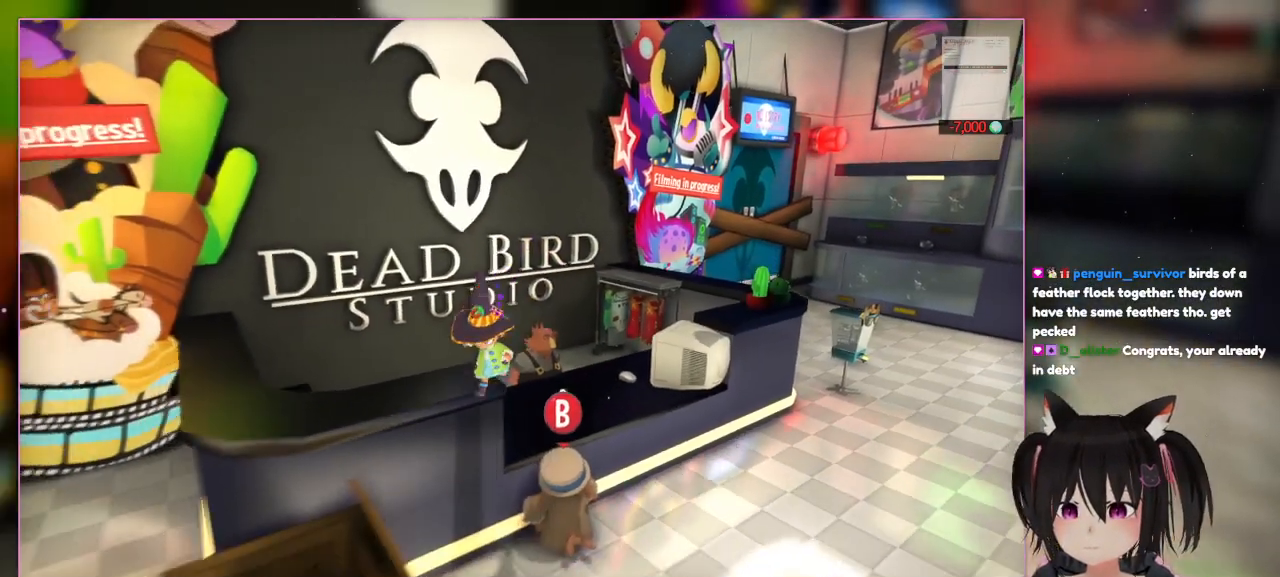
{"buttons": [], "left_stick": "center", "right_stick": "center", "events": [[300, "A", "up"], [300, "left_stick", "left"], [500, "left_stick", "center"]]}
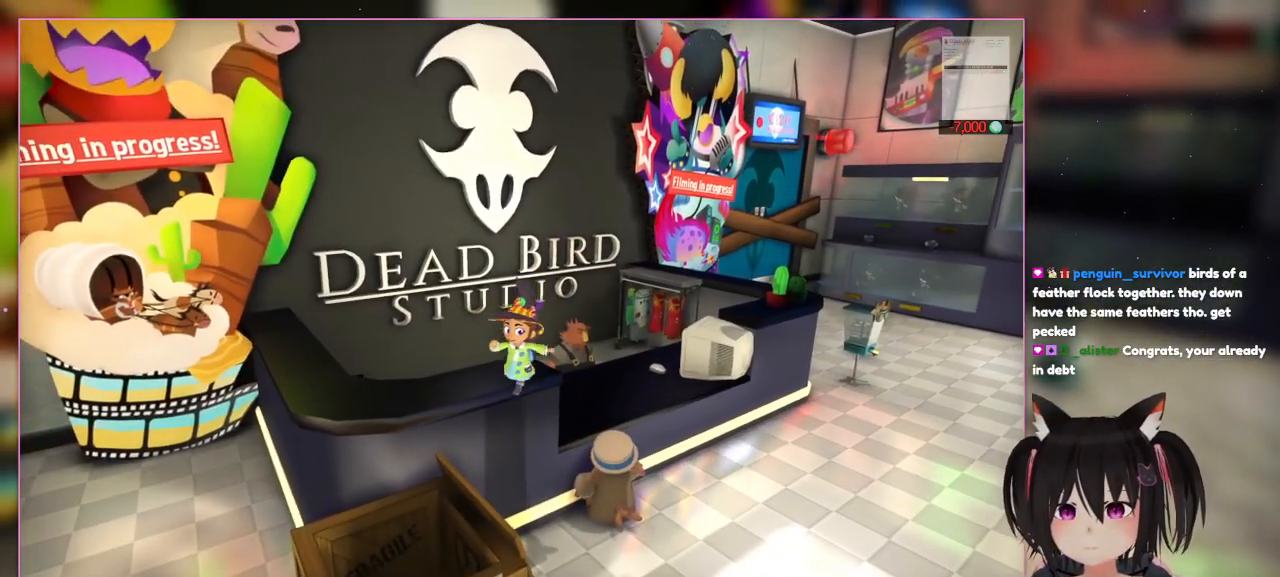
{"buttons": [], "left_stick": "down-left", "right_stick": "center", "events": [[233, "left_stick", "down-left"]]}
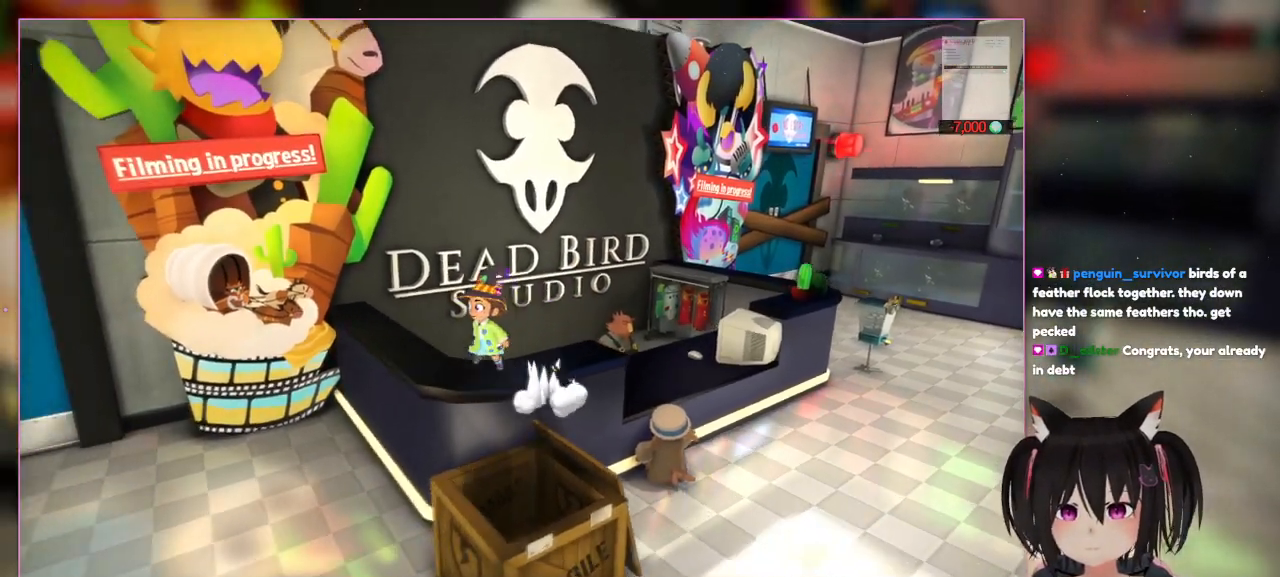
{"buttons": ["A"], "left_stick": "up-left", "right_stick": "center", "events": [[333, "A", "down"], [333, "left_stick", "up-left"]]}
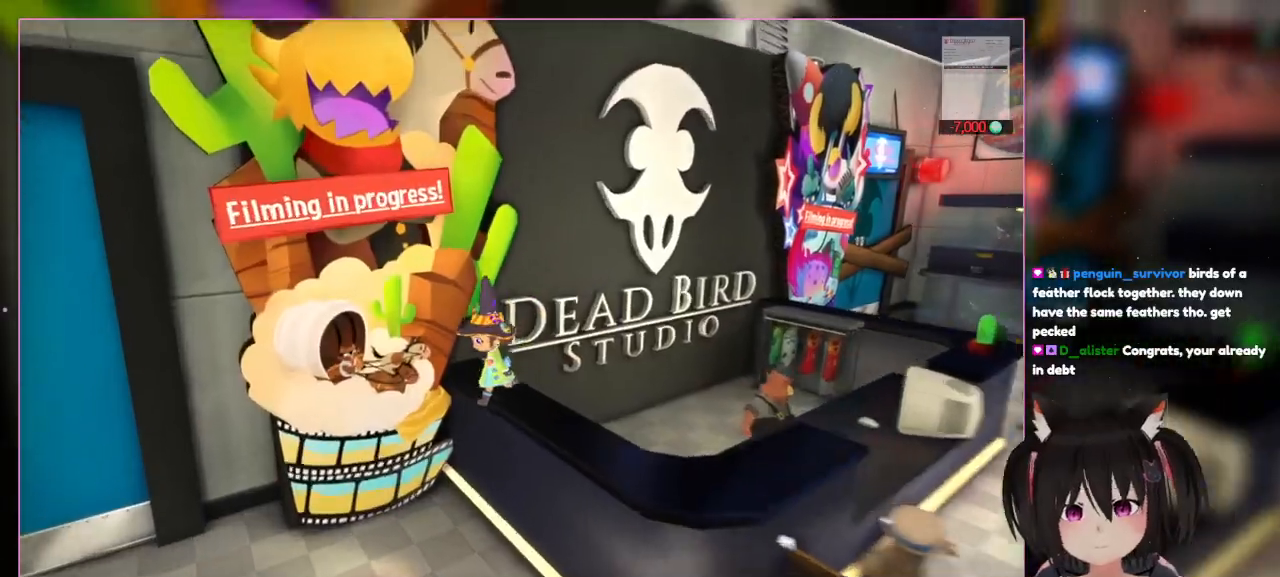
{"buttons": [], "left_stick": "center", "right_stick": "center", "events": [[233, "A", "up"], [233, "left_stick", "up"], [500, "left_stick", "center"]]}
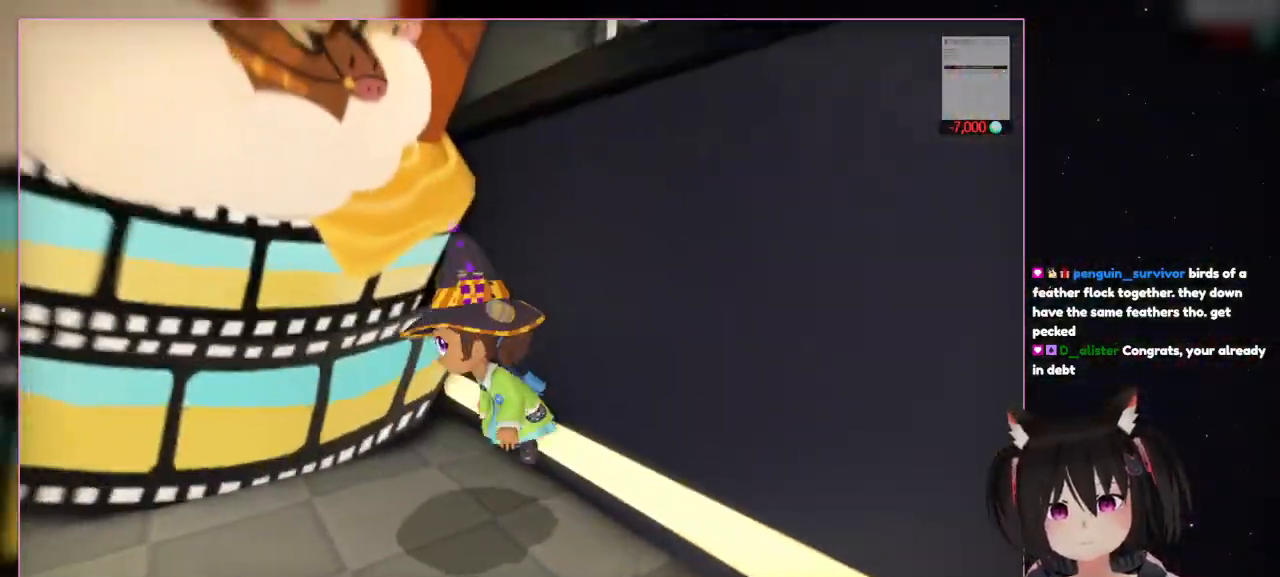
{"buttons": [], "left_stick": "down", "right_stick": "center", "events": [[267, "R1", "down"], [333, "left_stick", "down"], [367, "R1", "up"]]}
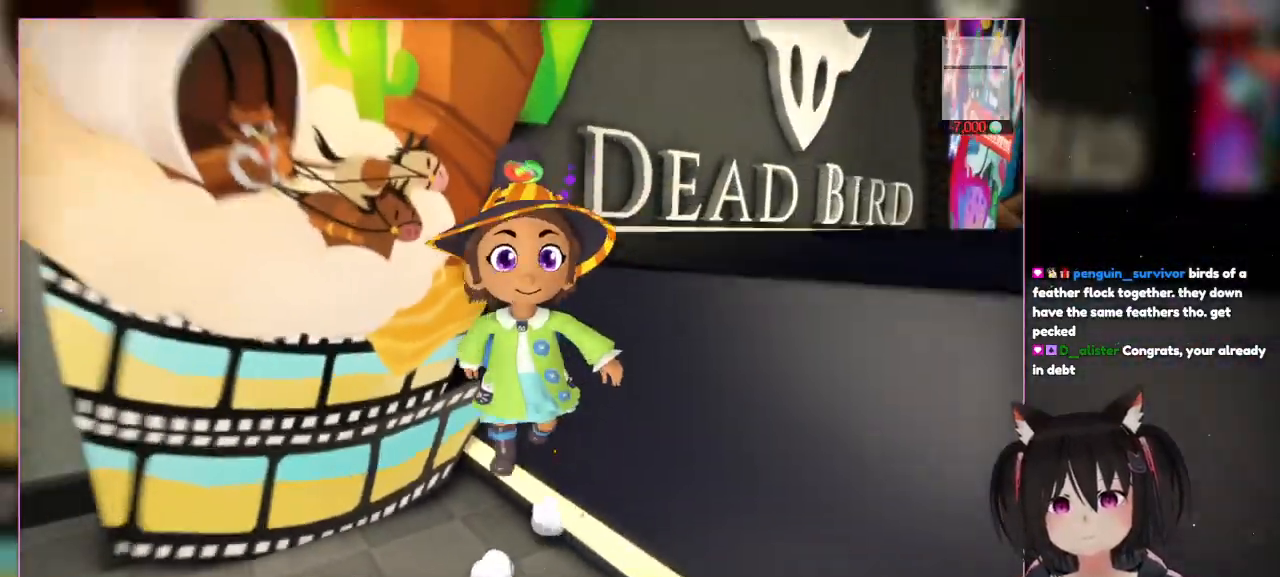
{"buttons": [], "left_stick": "right", "right_stick": "center", "events": [[433, "left_stick", "right"]]}
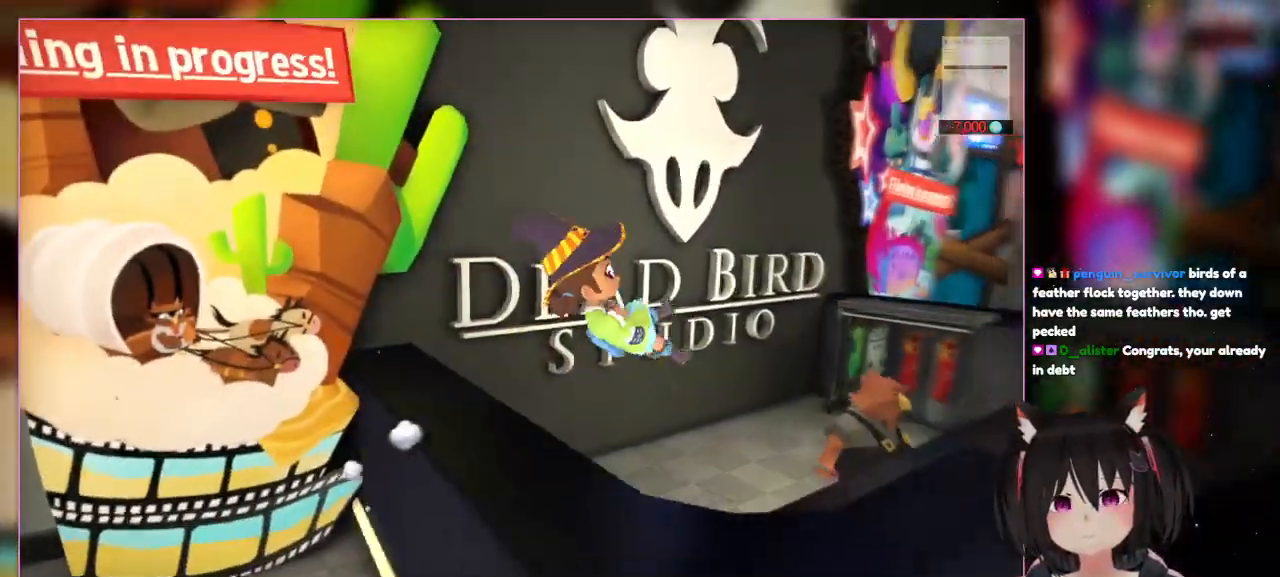
{"buttons": [], "left_stick": "up-right", "right_stick": "left", "events": [[133, "left_stick", "up-right"], [333, "right_stick", "left"]]}
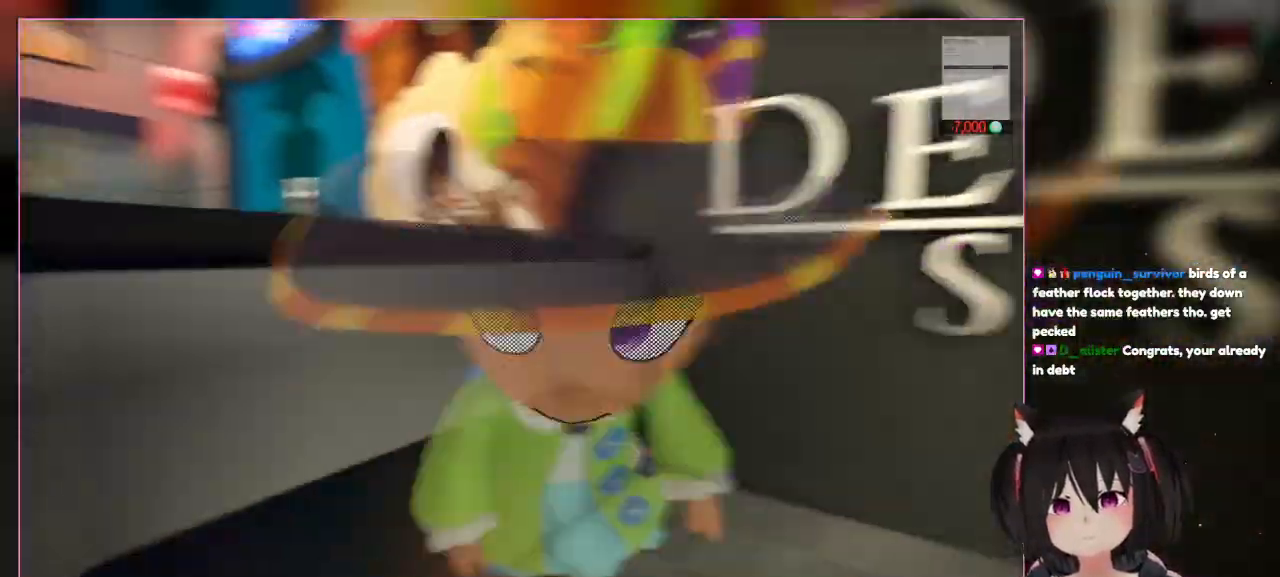
{"buttons": [], "left_stick": "center", "right_stick": "left", "events": [[33, "left_stick", "center"]]}
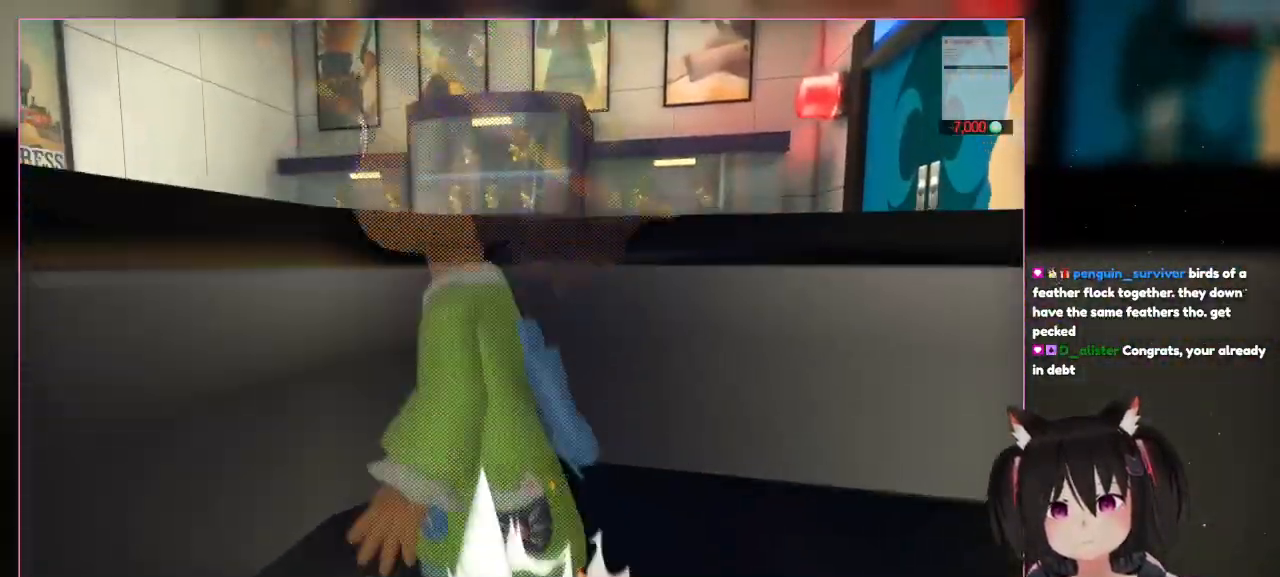
{"buttons": ["A"], "left_stick": "center", "right_stick": "center", "events": [[333, "A", "down"], [333, "right_stick", "center"]]}
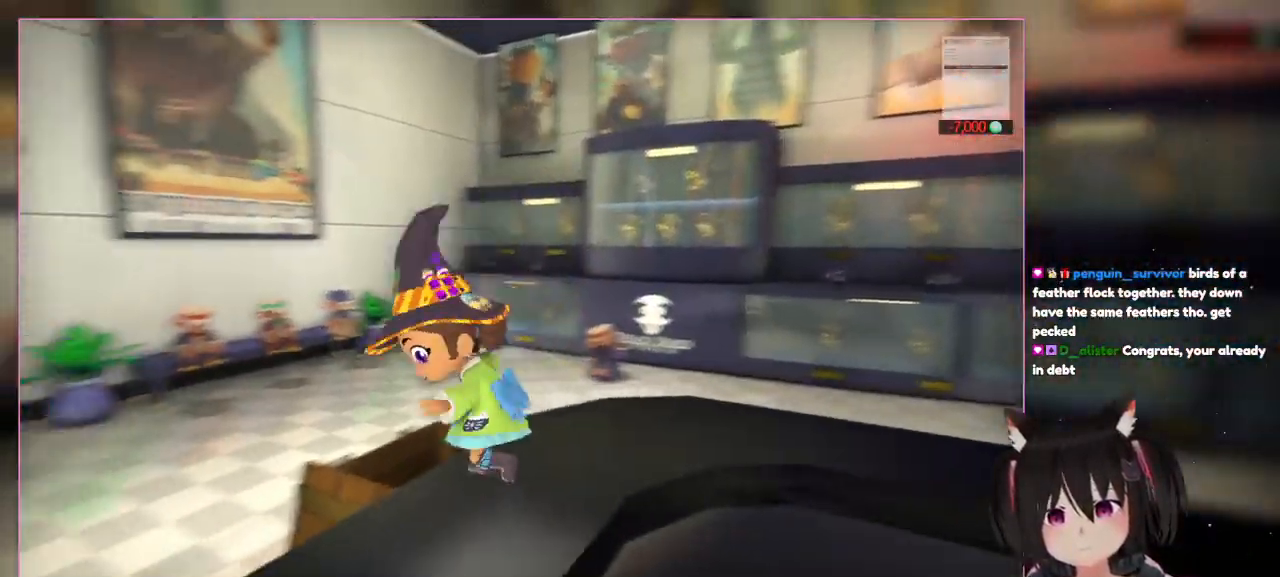
{"buttons": [], "left_stick": "center", "right_stick": "left", "events": [[33, "A", "up"], [33, "left_stick", "up-left"], [233, "left_stick", "center"], [233, "right_stick", "left"]]}
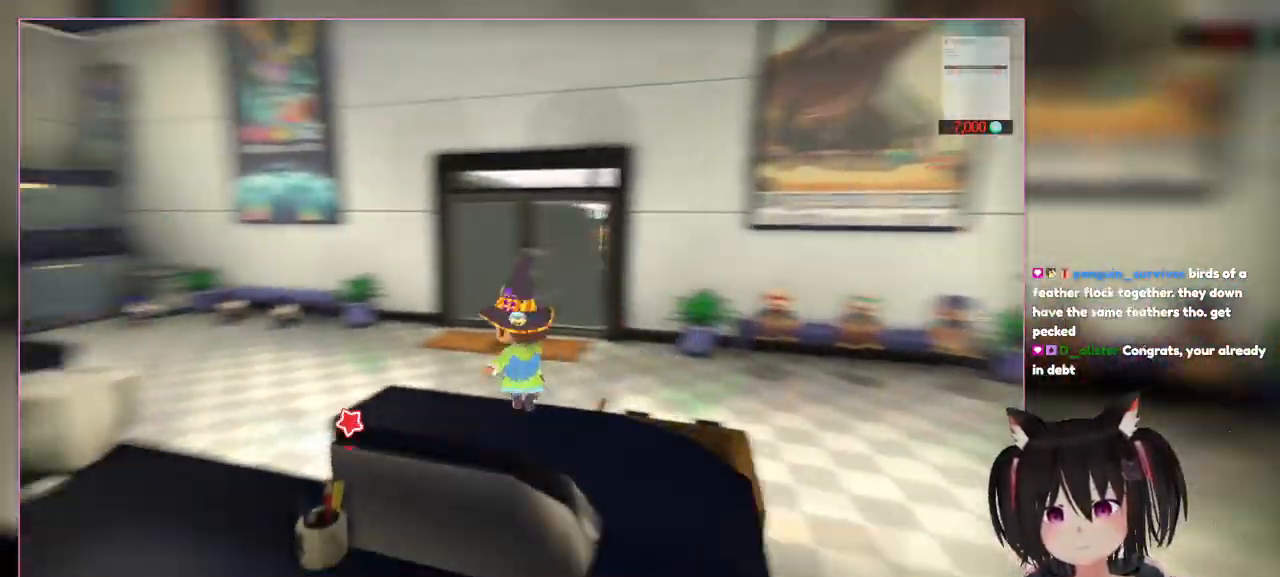
{"buttons": [], "left_stick": "center", "right_stick": "left", "events": []}
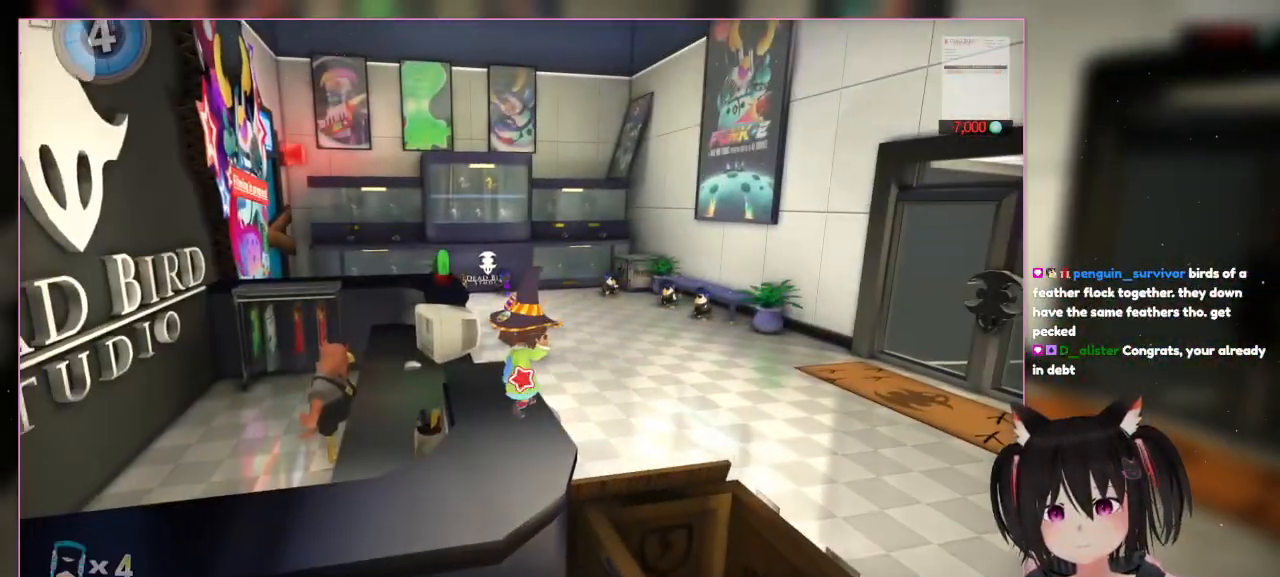
{"buttons": [], "left_stick": "center", "right_stick": "center", "events": [[233, "right_stick", "center"]]}
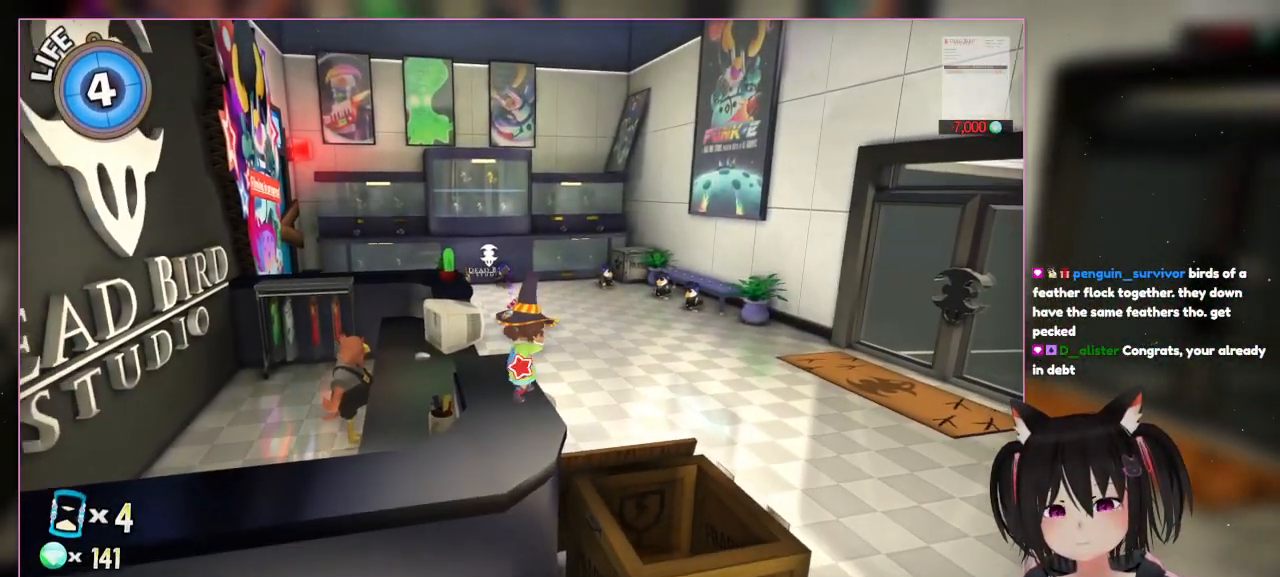
{"buttons": [], "left_stick": "center", "right_stick": "center", "events": []}
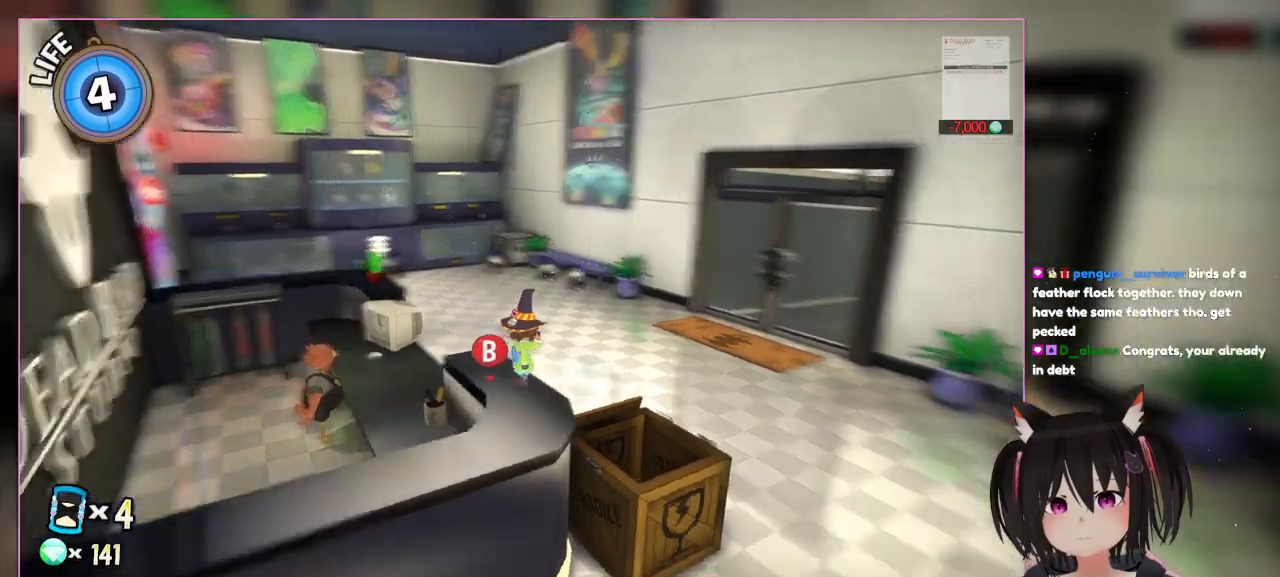
{"buttons": [], "left_stick": "center", "right_stick": "right", "events": [[117, "right_stick", "right"]]}
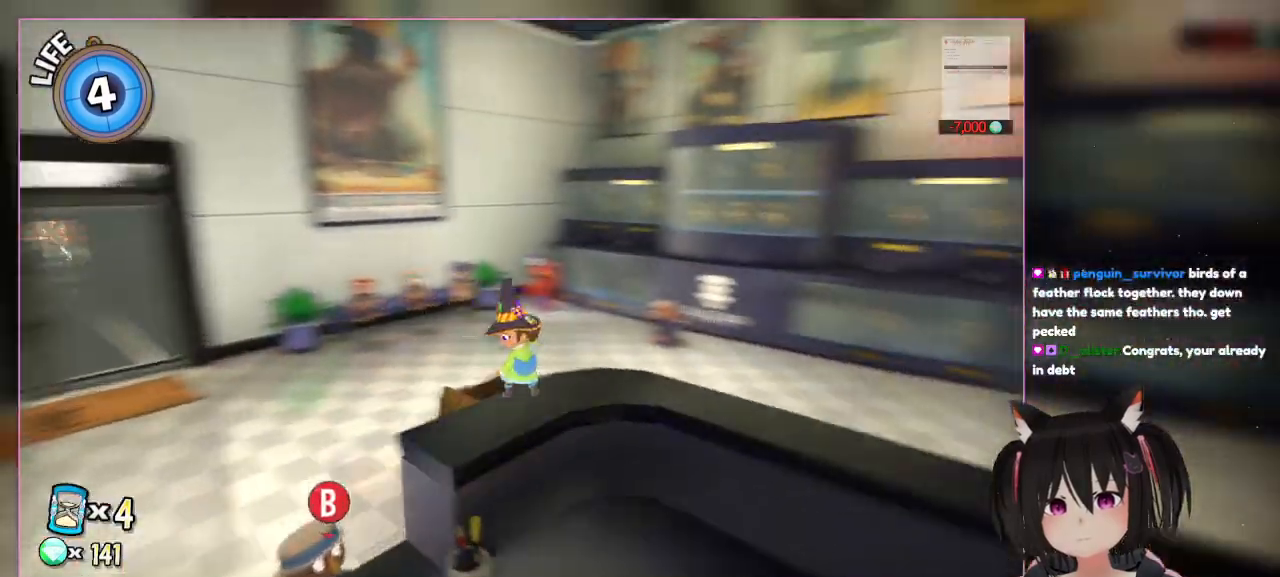
{"buttons": [], "left_stick": "center", "right_stick": "right", "events": []}
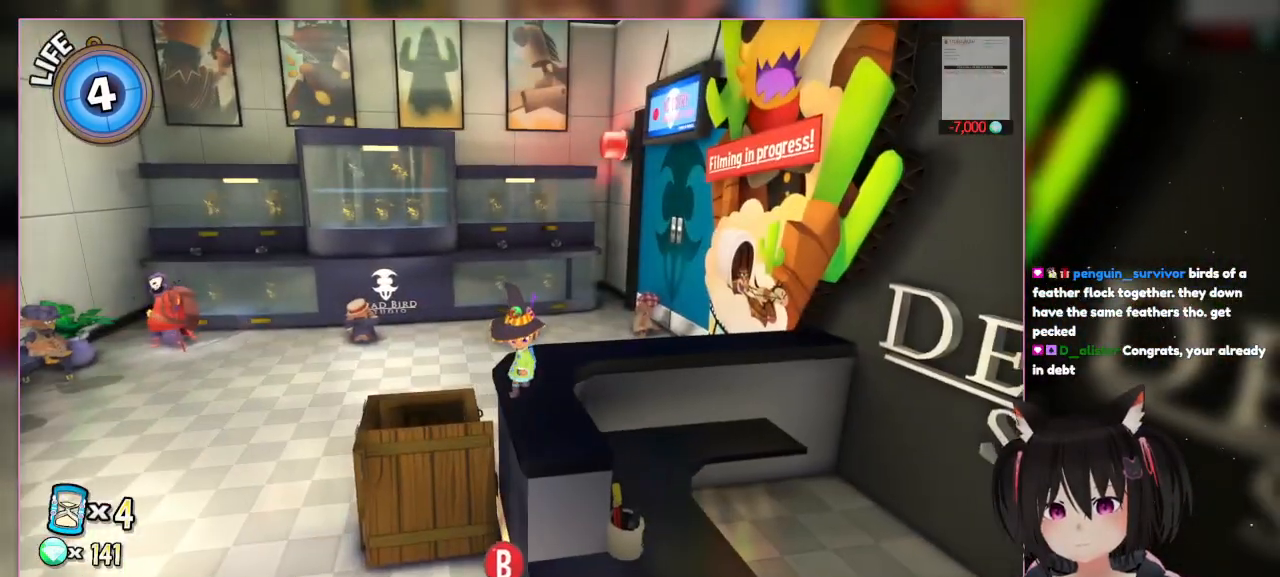
{"buttons": [], "left_stick": "up", "right_stick": "right", "events": [[300, "right_stick", "center"], [500, "left_stick", "up"], [500, "right_stick", "right"]]}
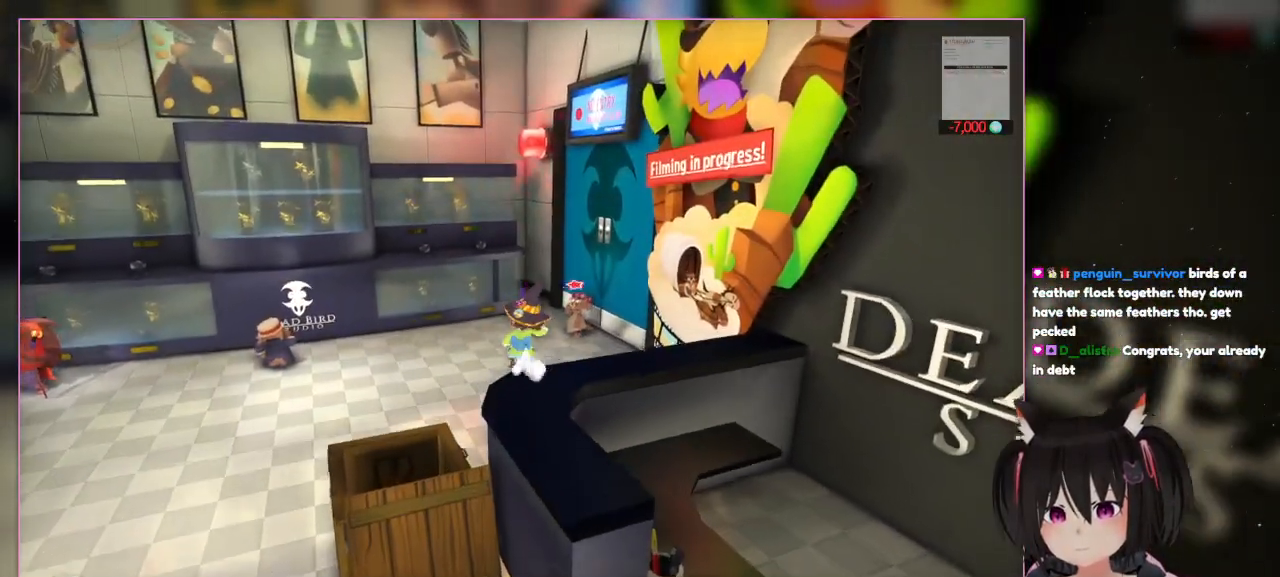
{"buttons": ["A", "R1"], "left_stick": "up", "right_stick": "center", "events": [[200, "right_stick", "center"], [400, "A", "down"], [483, "R1", "down"]]}